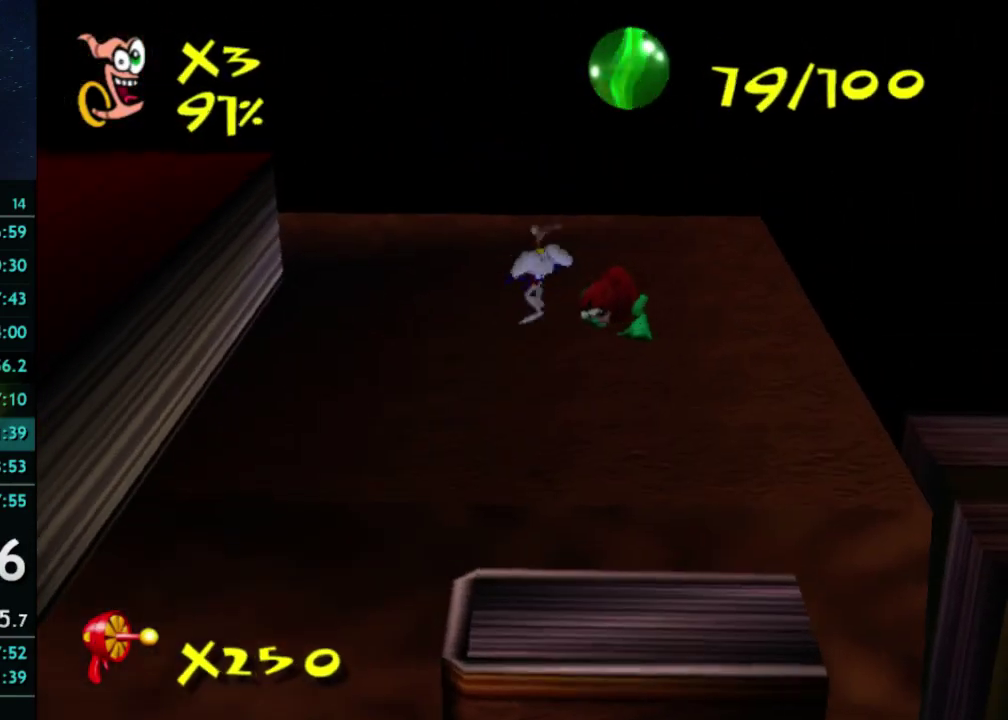
Gameplay with a controller (Xbox layout); each line is a JSON object with the inputs held at the frame after it. "events" lists button and stick changes between this image and that frame as [ms after this image, input, new state], when the widget could be followed in between. This overlay highlights the sticks when they move; stick clicks (L3) are not distinguishable. Not read: L3 R3.
{"buttons": [], "left_stick": "up-left", "right_stick": "center", "events": [[167, "right_stick", "right"], [267, "right_stick", "center"]]}
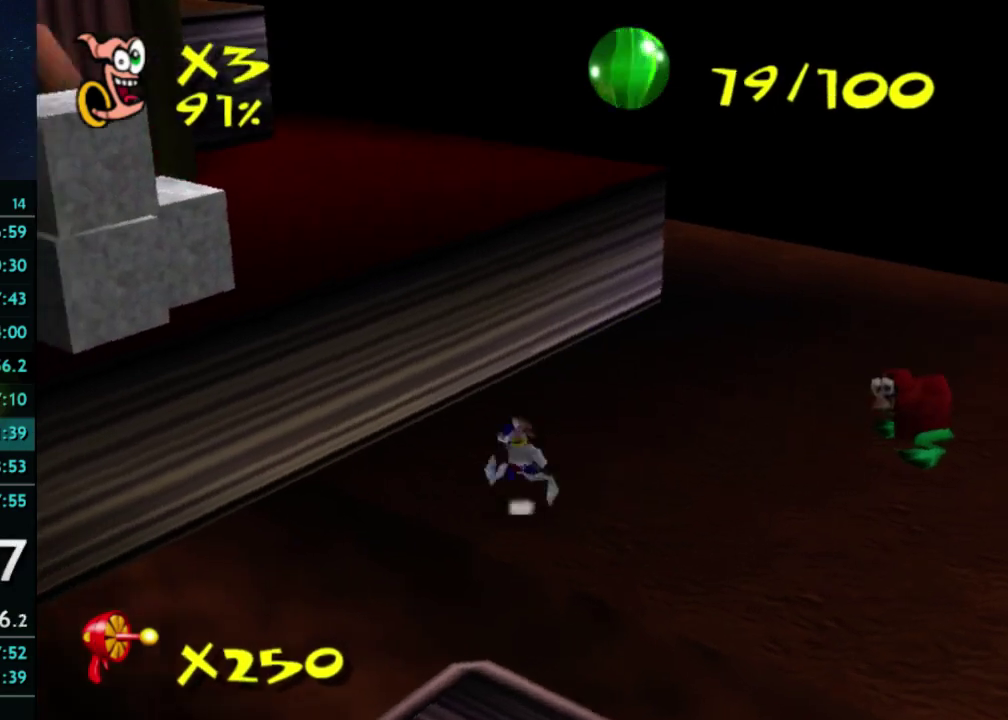
{"buttons": ["A"], "left_stick": "up-left", "right_stick": "center", "events": [[367, "X", "down"], [367, "left_stick", "up"], [433, "A", "down"], [433, "X", "up"], [467, "left_stick", "up-left"]]}
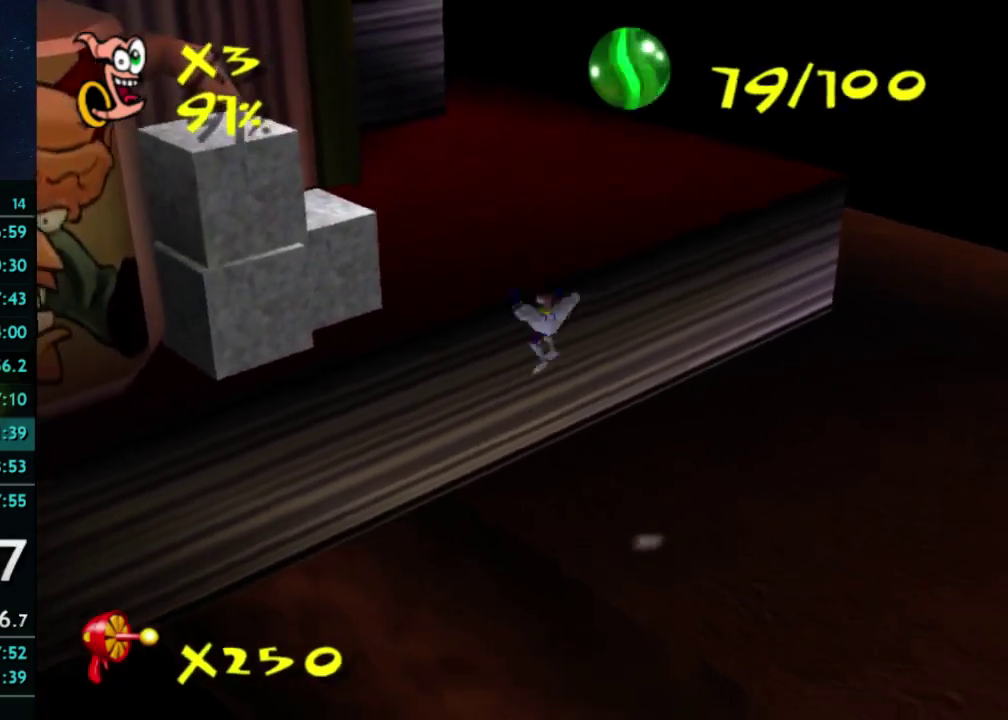
{"buttons": [], "left_stick": "up-left", "right_stick": "center", "events": [[333, "A", "up"], [367, "A", "down"], [467, "A", "up"]]}
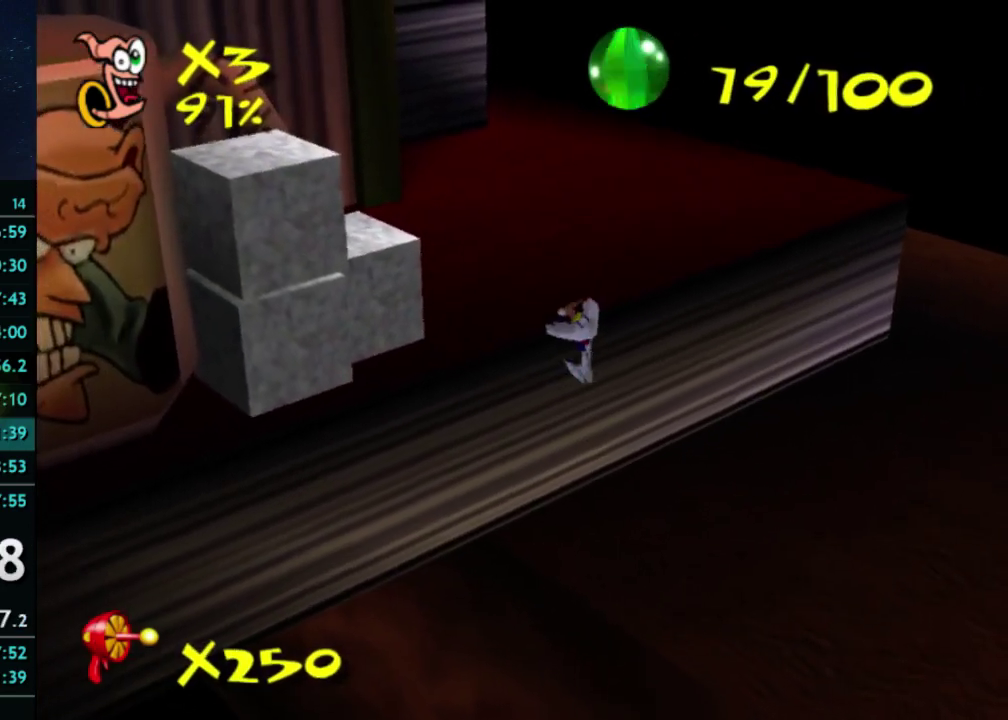
{"buttons": ["A", "X"], "left_stick": "left", "right_stick": "center", "events": [[400, "left_stick", "left"], [500, "A", "down"], [500, "X", "down"]]}
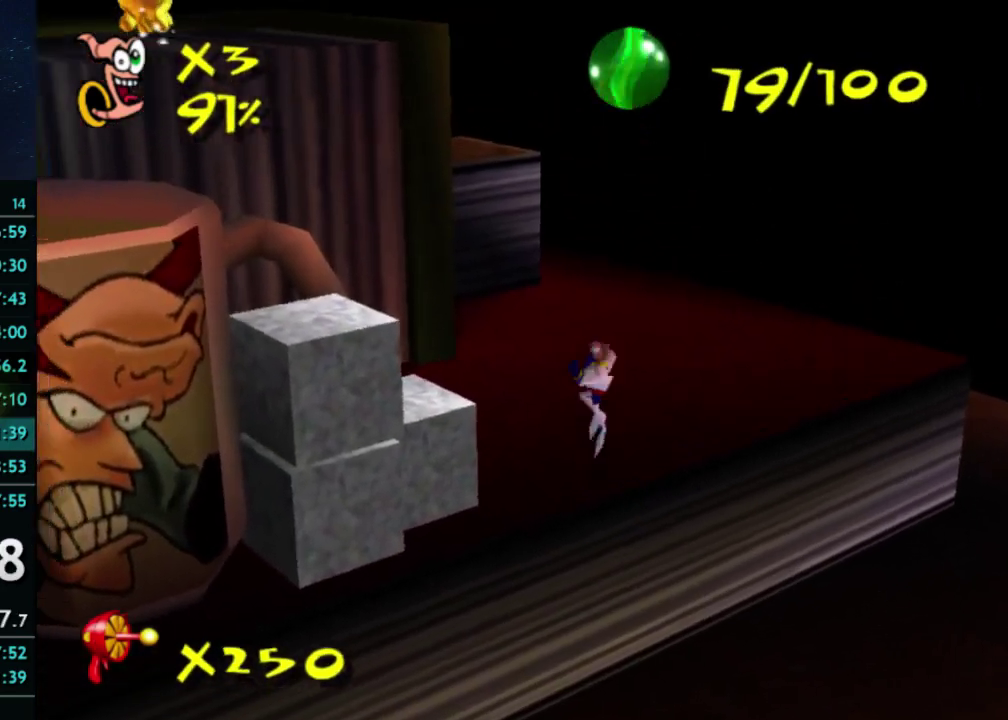
{"buttons": [], "left_stick": "down-left", "right_stick": "center", "events": [[33, "X", "up"], [300, "A", "up"], [400, "left_stick", "down-left"]]}
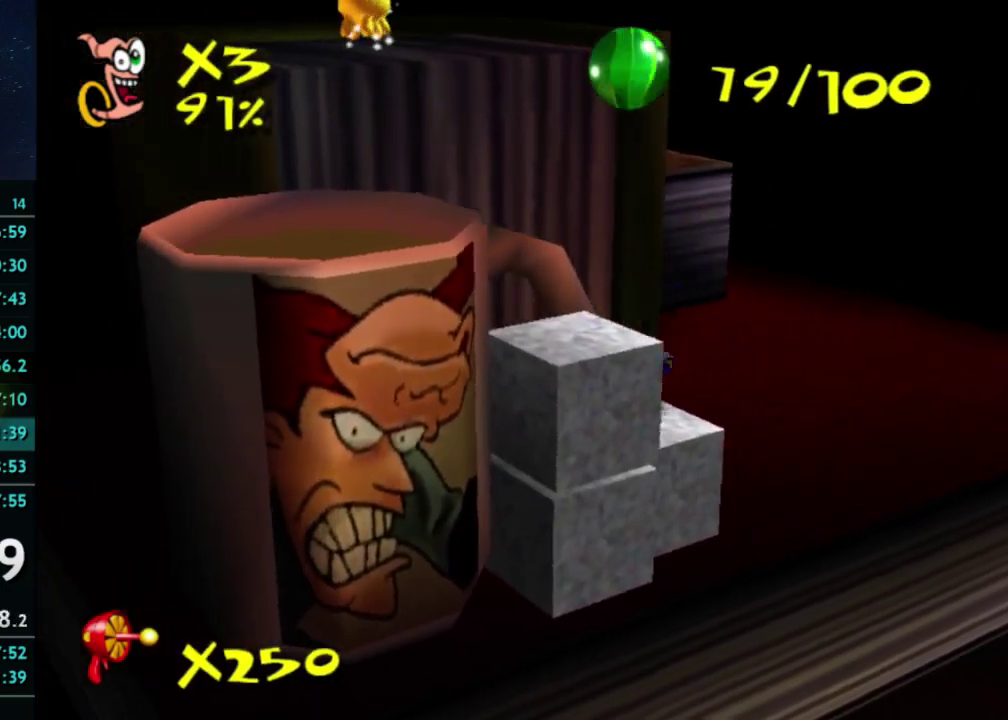
{"buttons": [], "left_stick": "down-left", "right_stick": "center", "events": [[133, "left_stick", "center"], [200, "A", "down"], [200, "X", "down"], [233, "X", "up"], [367, "left_stick", "down-left"], [500, "A", "up"]]}
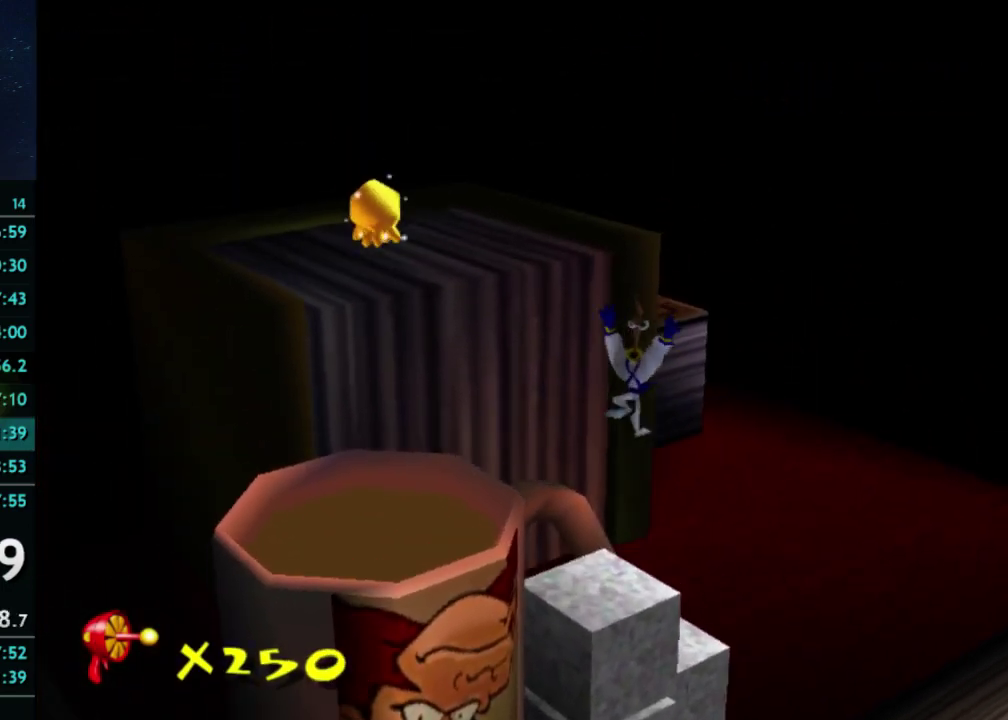
{"buttons": ["A"], "left_stick": "up-left", "right_stick": "center", "events": [[100, "left_stick", "center"], [333, "X", "down"], [400, "A", "down"], [467, "X", "up"], [467, "left_stick", "up-left"]]}
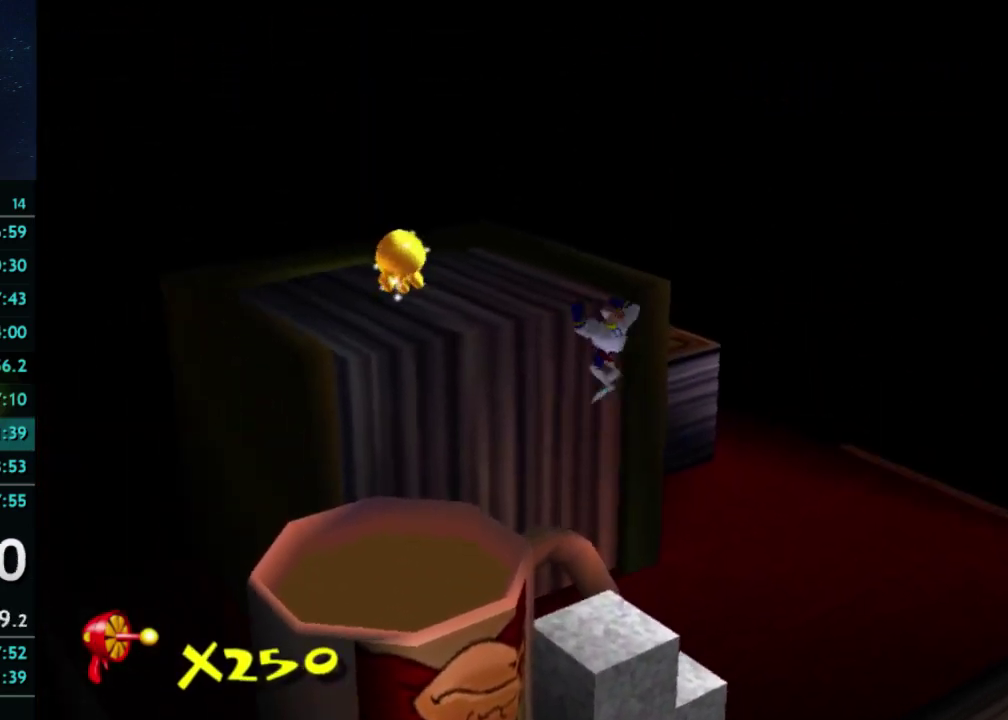
{"buttons": ["A"], "left_stick": "up", "right_stick": "center", "events": [[267, "A", "up"], [333, "left_stick", "up"], [367, "A", "down"]]}
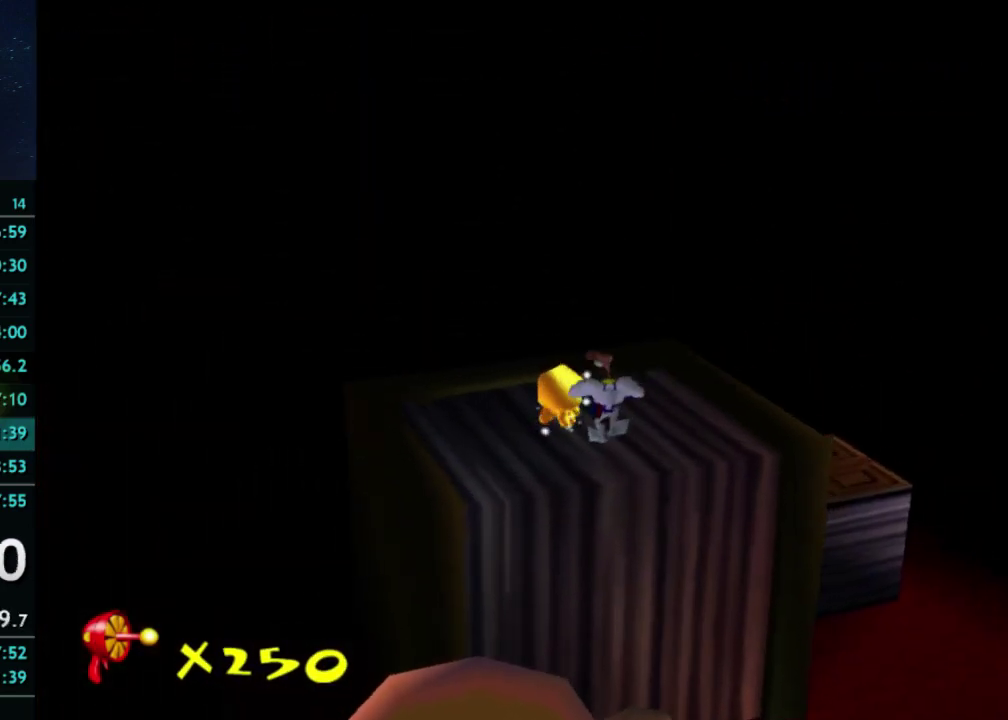
{"buttons": [], "left_stick": "up", "right_stick": "center", "events": [[367, "A", "up"]]}
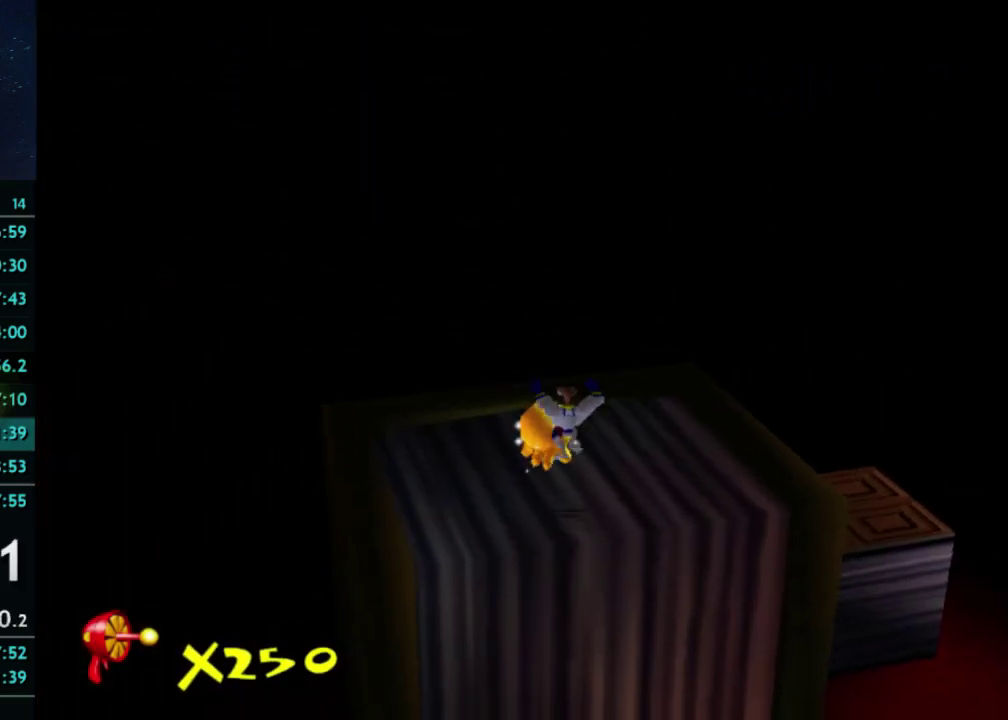
{"buttons": [], "left_stick": "left", "right_stick": "center", "events": [[67, "left_stick", "up-left"], [133, "left_stick", "down-right"], [233, "left_stick", "up-left"], [267, "A", "down"], [300, "left_stick", "left"], [367, "A", "up"]]}
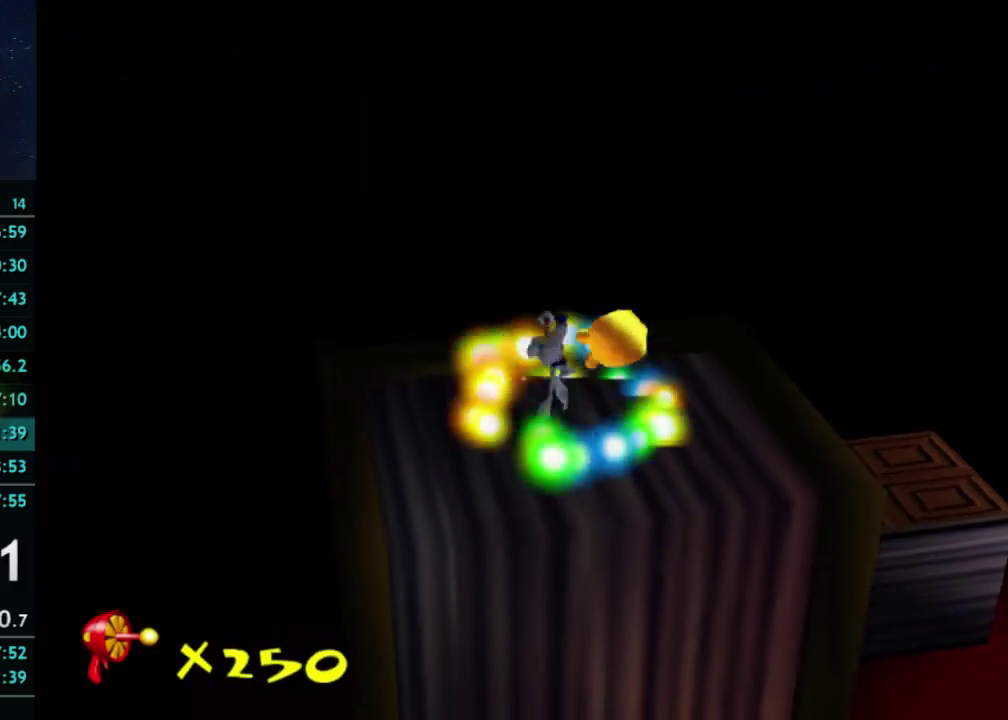
{"buttons": [], "left_stick": "center", "right_stick": "center", "events": [[300, "left_stick", "center"]]}
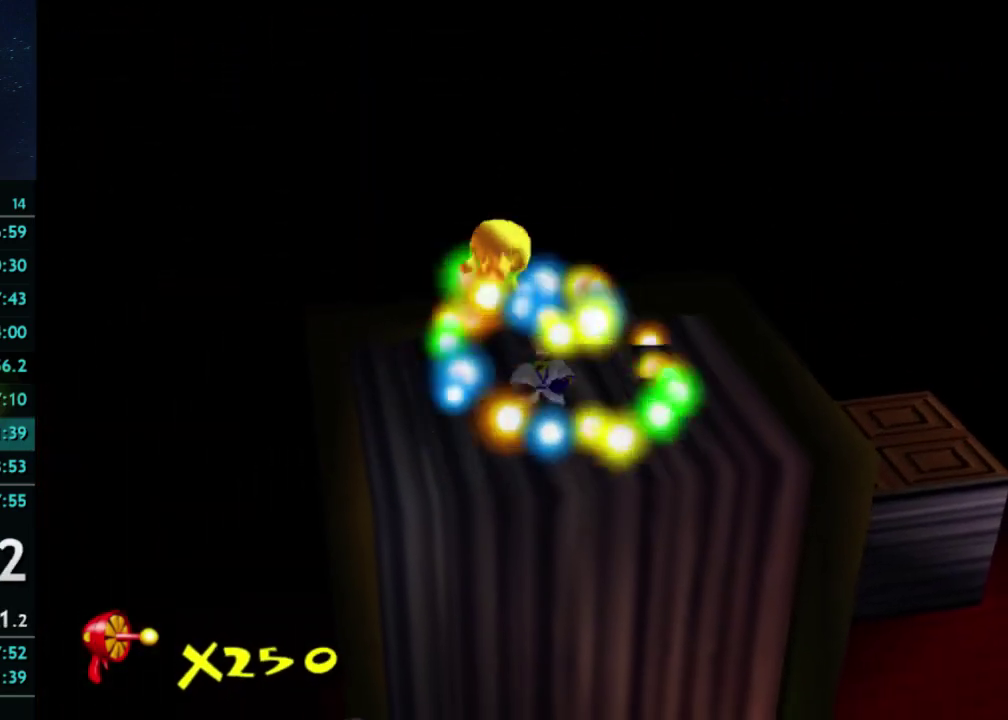
{"buttons": [], "left_stick": "left", "right_stick": "center", "events": [[467, "left_stick", "left"]]}
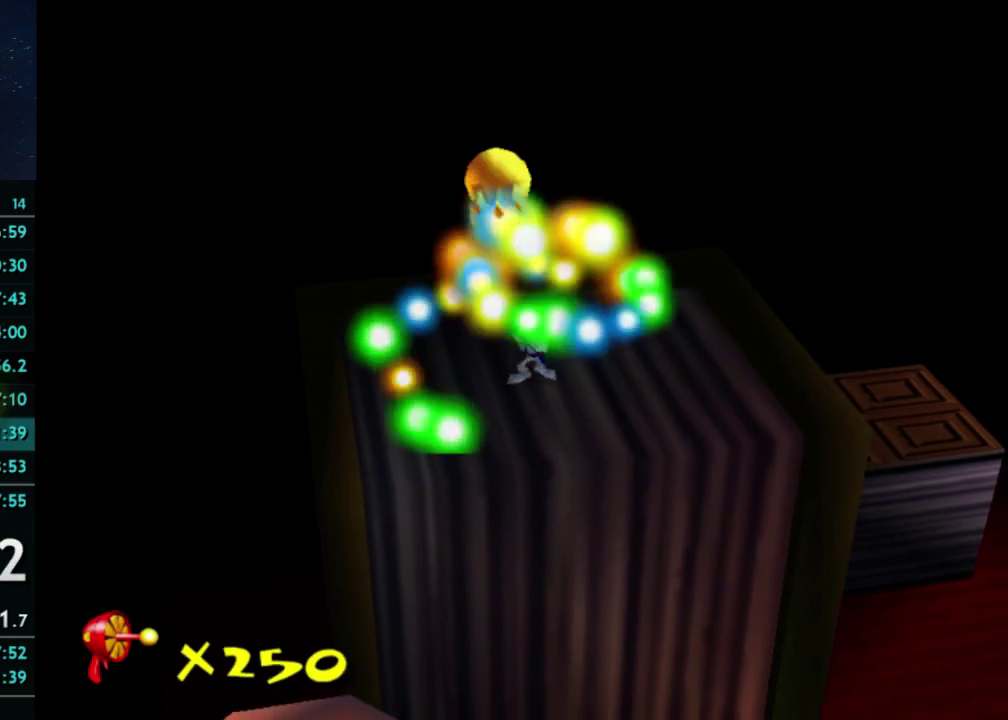
{"buttons": [], "left_stick": "left", "right_stick": "center", "events": []}
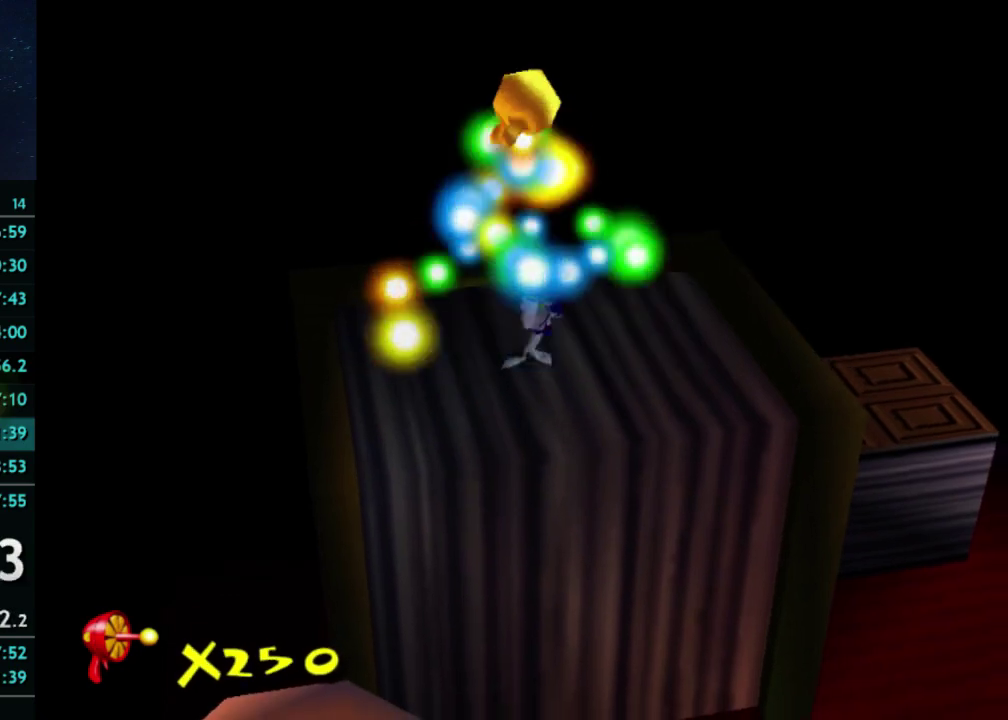
{"buttons": [], "left_stick": "down-left", "right_stick": "center", "events": [[67, "left_stick", "down-left"]]}
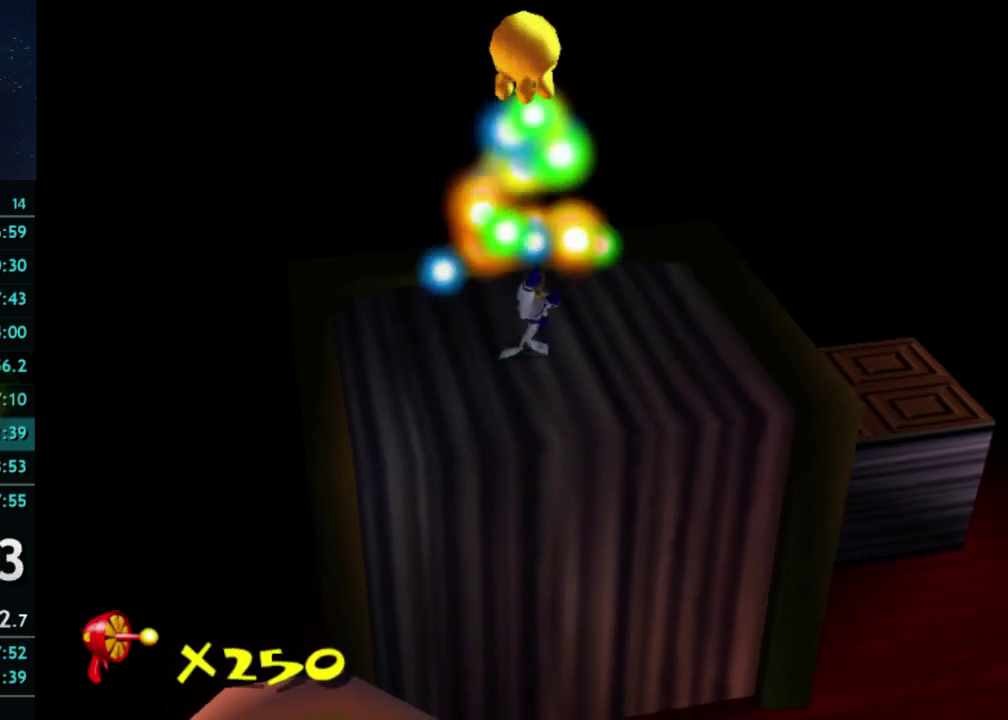
{"buttons": [], "left_stick": "down-left", "right_stick": "center", "events": []}
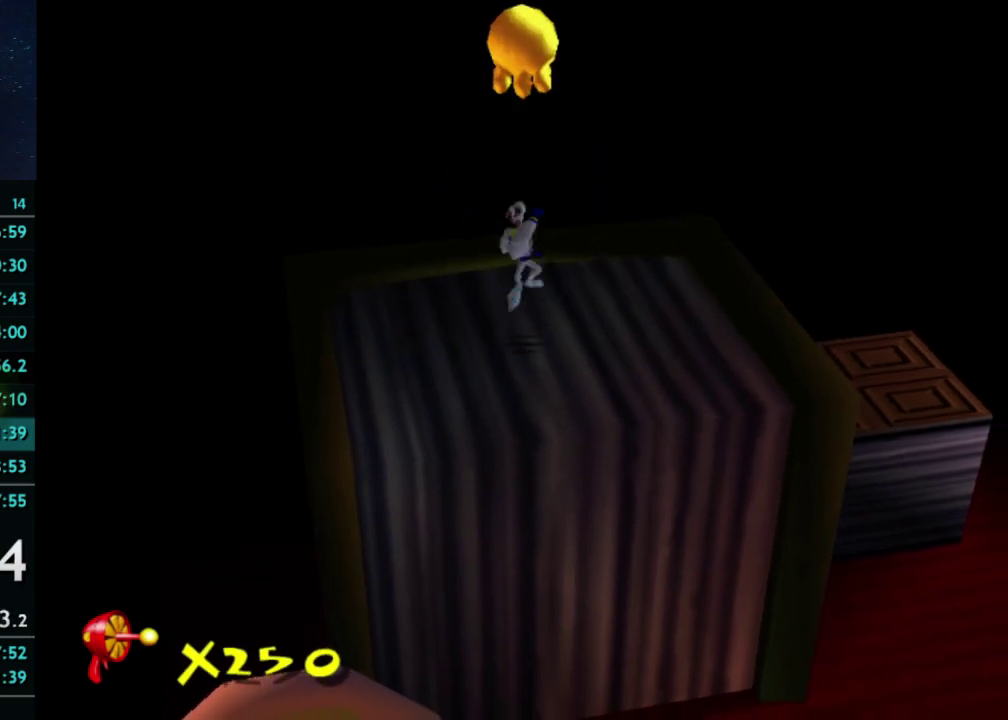
{"buttons": [], "left_stick": "down-left", "right_stick": "center", "events": []}
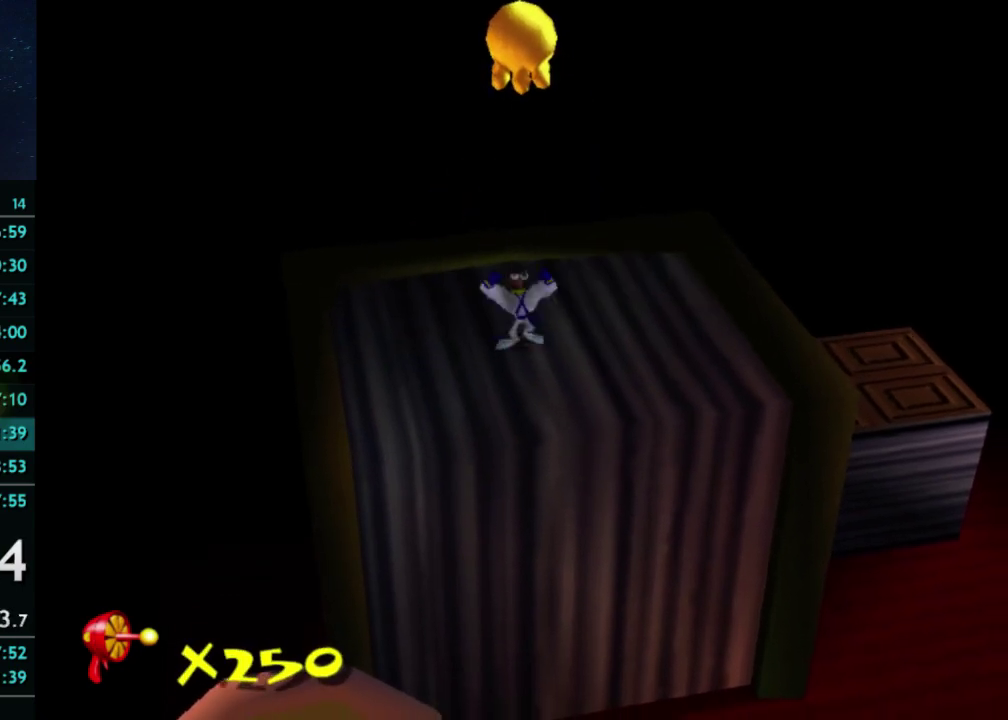
{"buttons": [], "left_stick": "down-left", "right_stick": "center", "events": []}
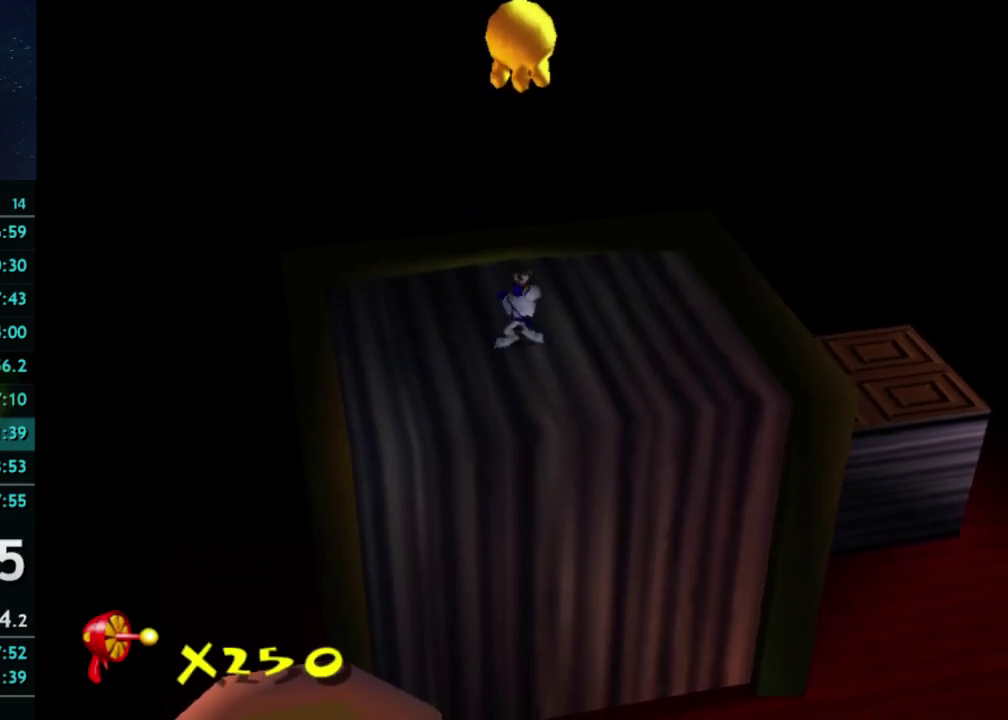
{"buttons": [], "left_stick": "left", "right_stick": "center", "events": [[200, "A", "down"], [300, "A", "up"], [367, "left_stick", "left"]]}
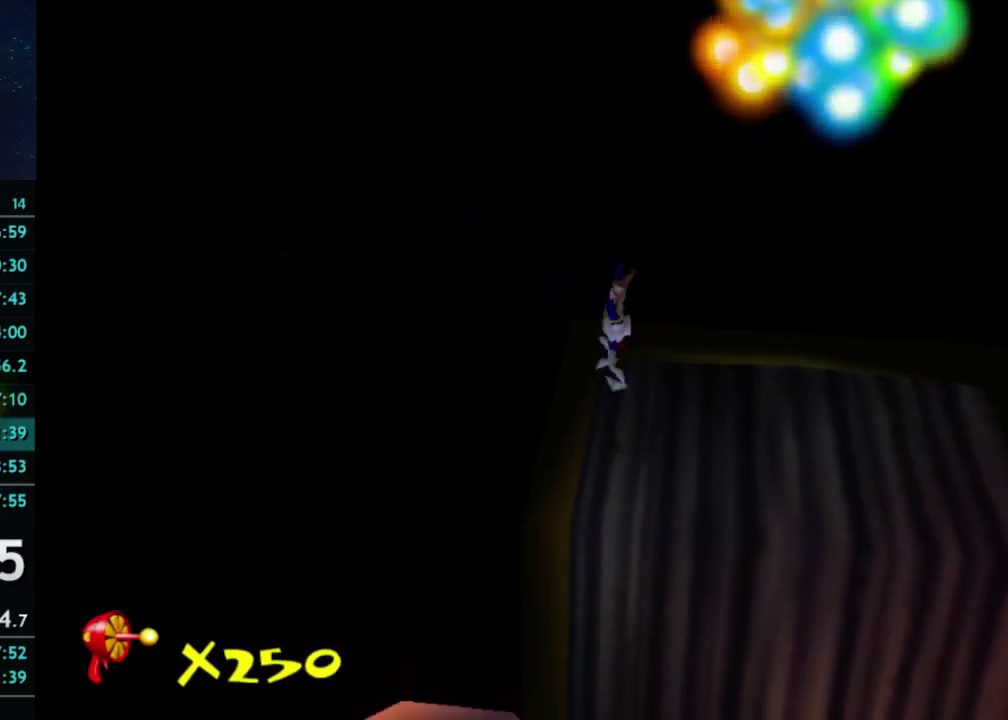
{"buttons": [], "left_stick": "up-left", "right_stick": "center", "events": [[167, "A", "down"], [167, "X", "down"], [233, "X", "up"], [367, "A", "up"], [433, "left_stick", "up-left"]]}
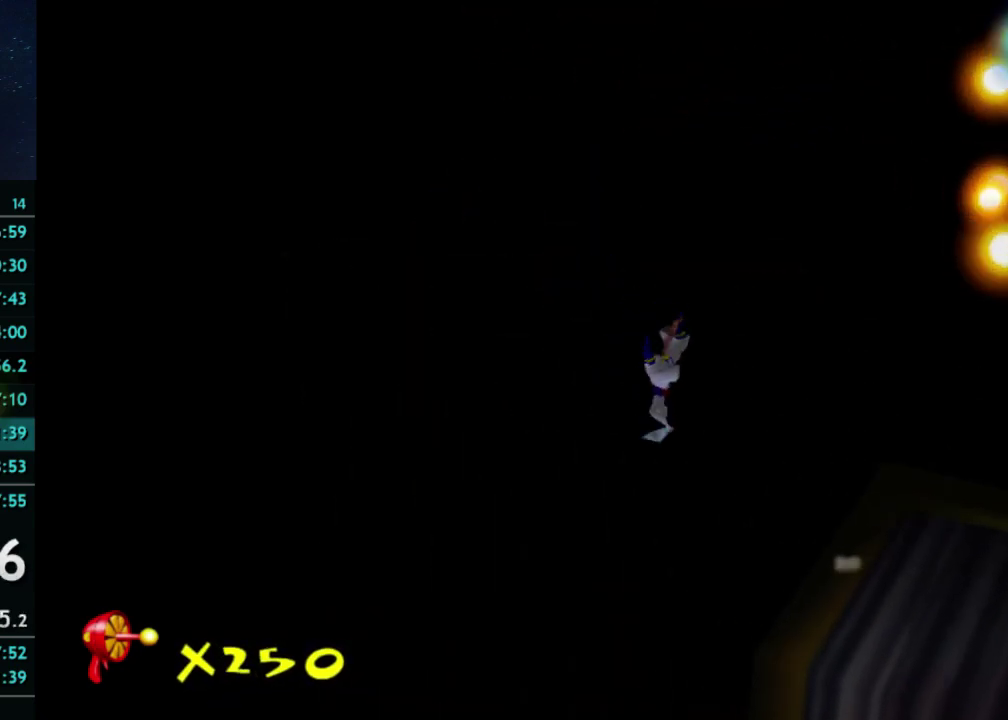
{"buttons": [], "left_stick": "up-left", "right_stick": "center"}
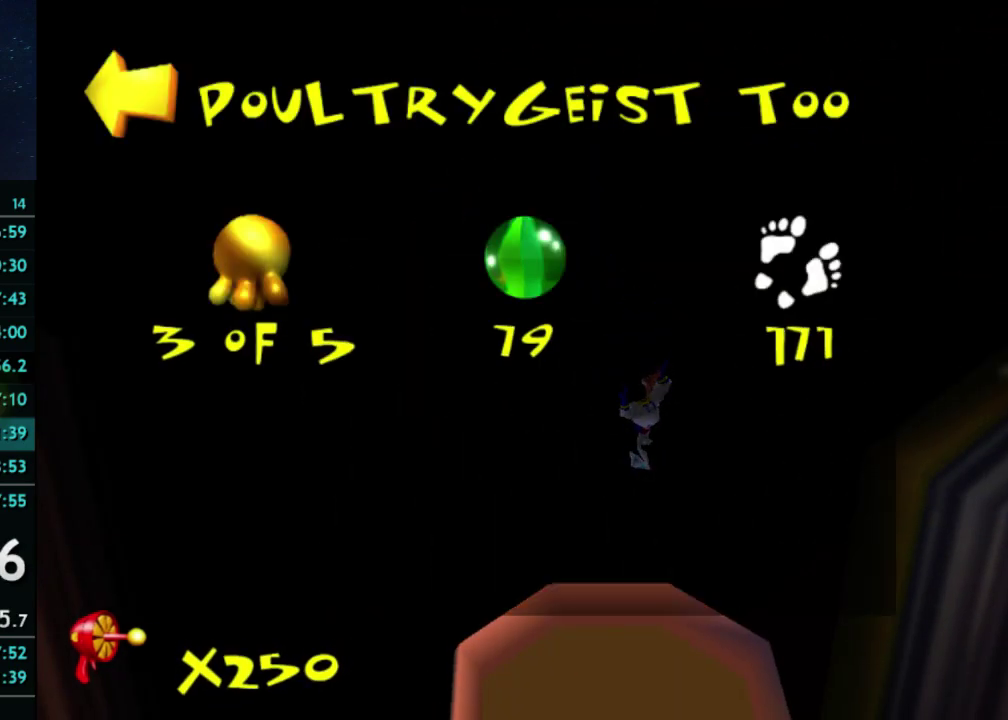
{"buttons": [], "left_stick": "up-left", "right_stick": "center", "events": [[33, "A", "down"], [200, "A", "up"]]}
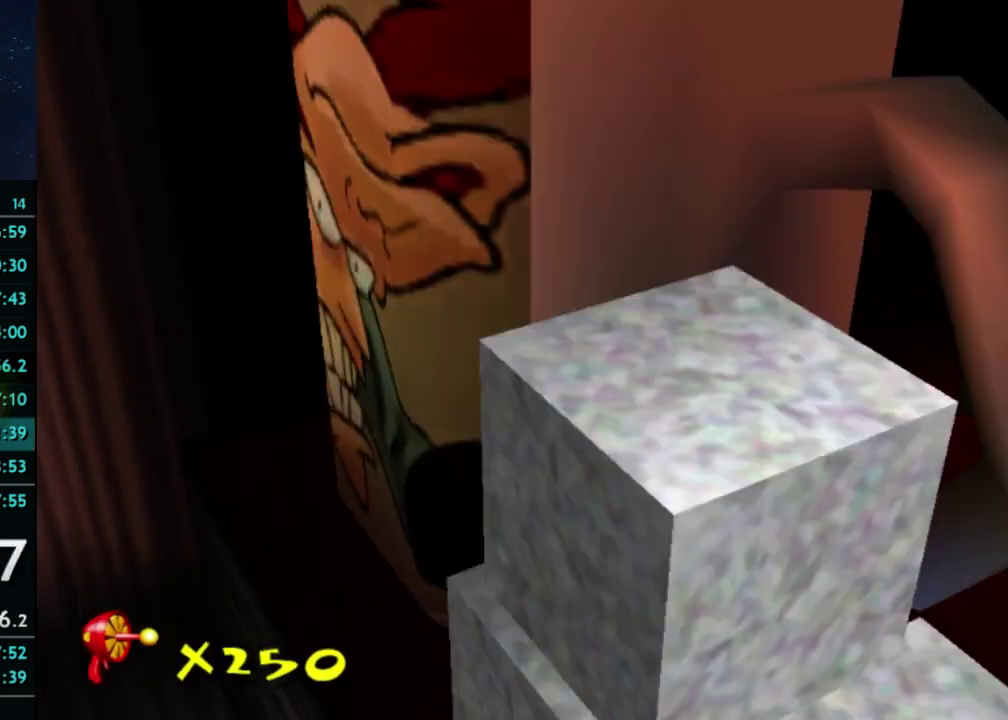
{"buttons": [], "left_stick": "up-left", "right_stick": "center", "events": []}
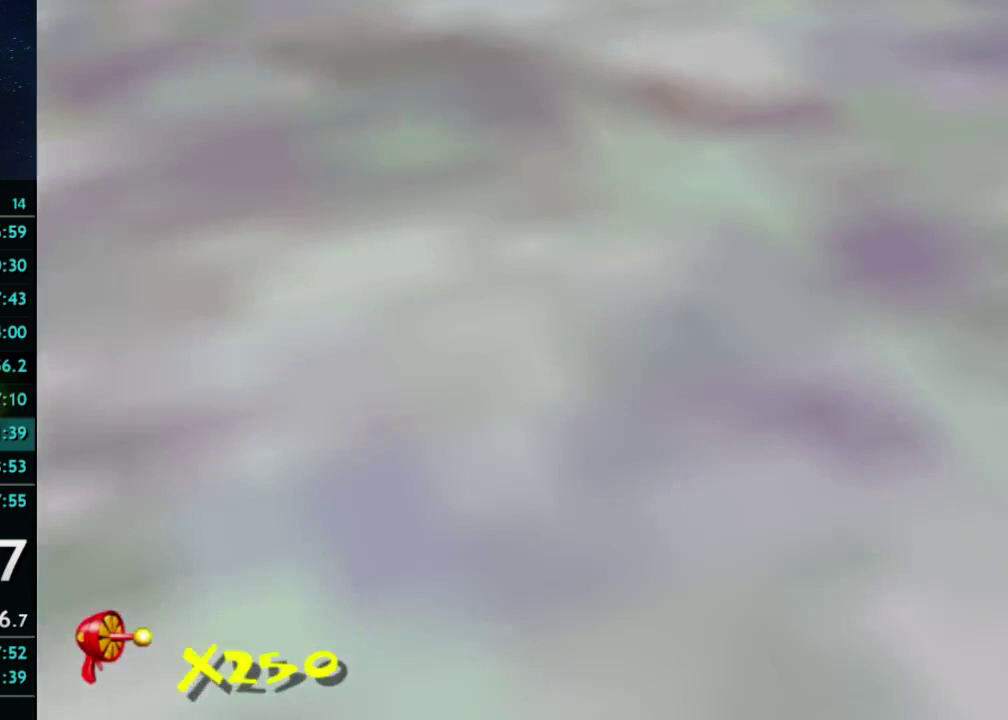
{"buttons": [], "left_stick": "center", "right_stick": "center", "events": [[67, "left_stick", "up"], [367, "left_stick", "center"]]}
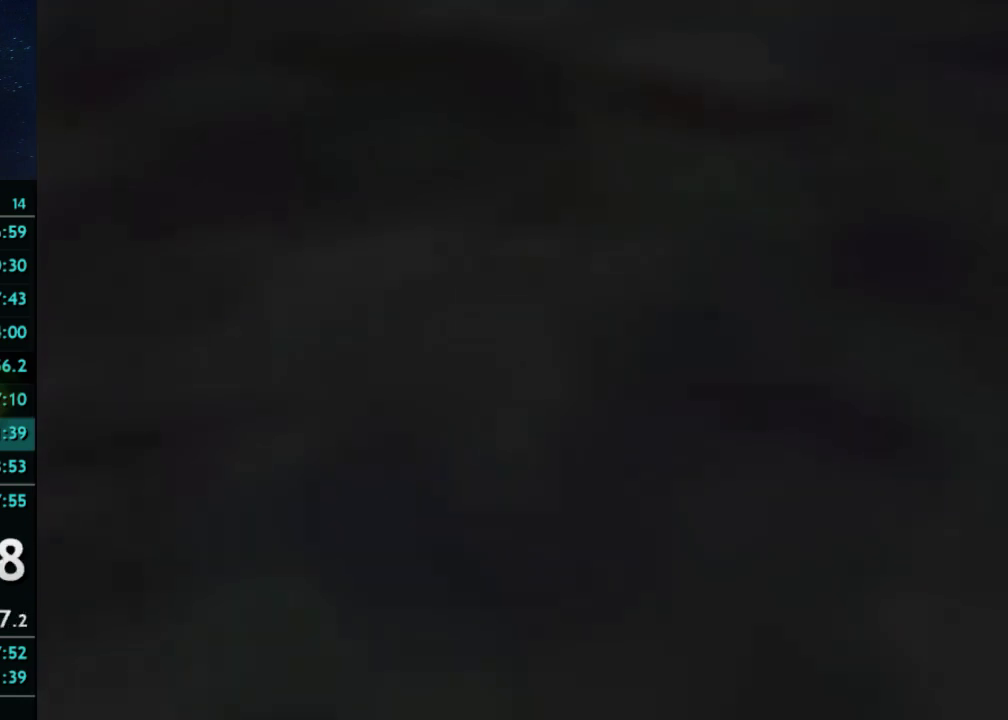
{"buttons": [], "left_stick": "center", "right_stick": "center", "events": []}
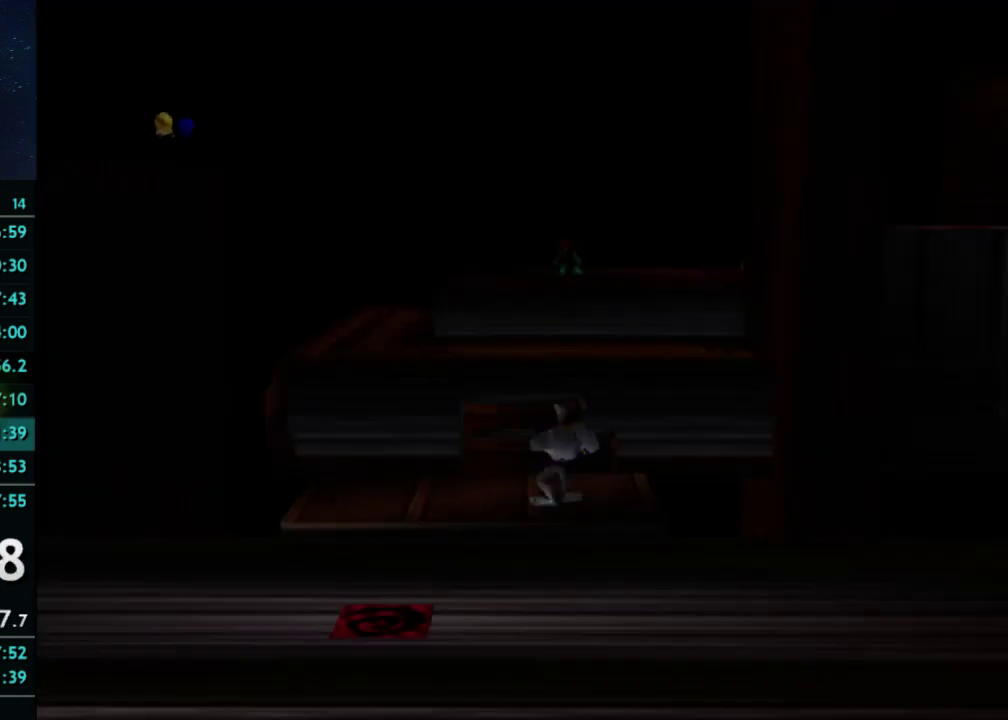
{"buttons": [], "left_stick": "left", "right_stick": "center", "events": [[67, "left_stick", "left"]]}
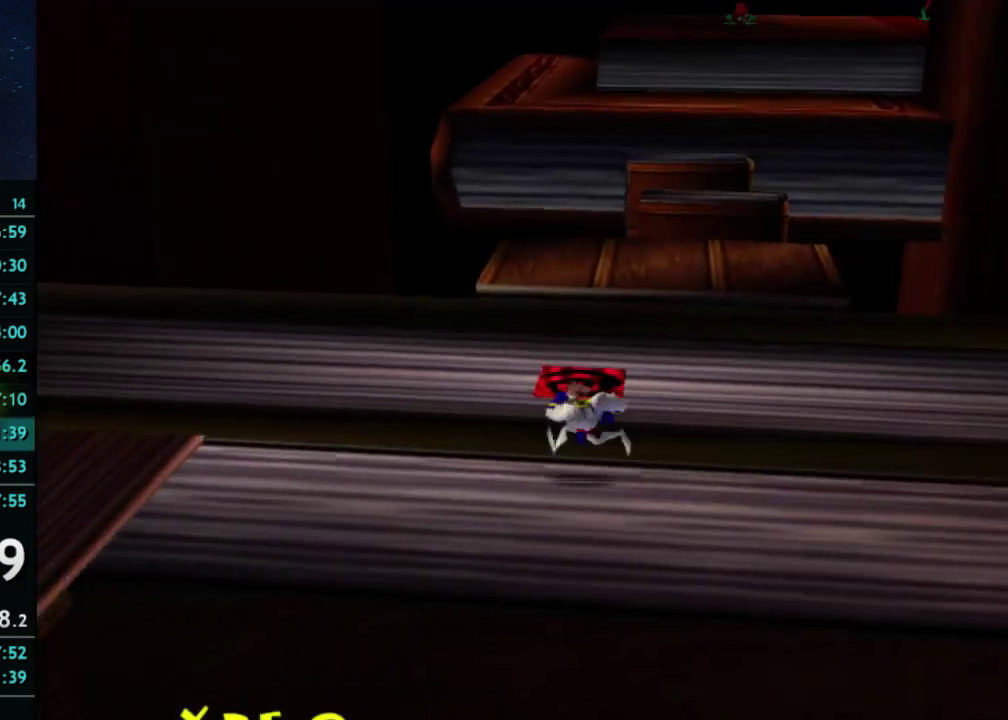
{"buttons": [], "left_stick": "left", "right_stick": "center", "events": [[67, "A", "down"], [67, "X", "down"], [133, "A", "up"], [133, "X", "up"]]}
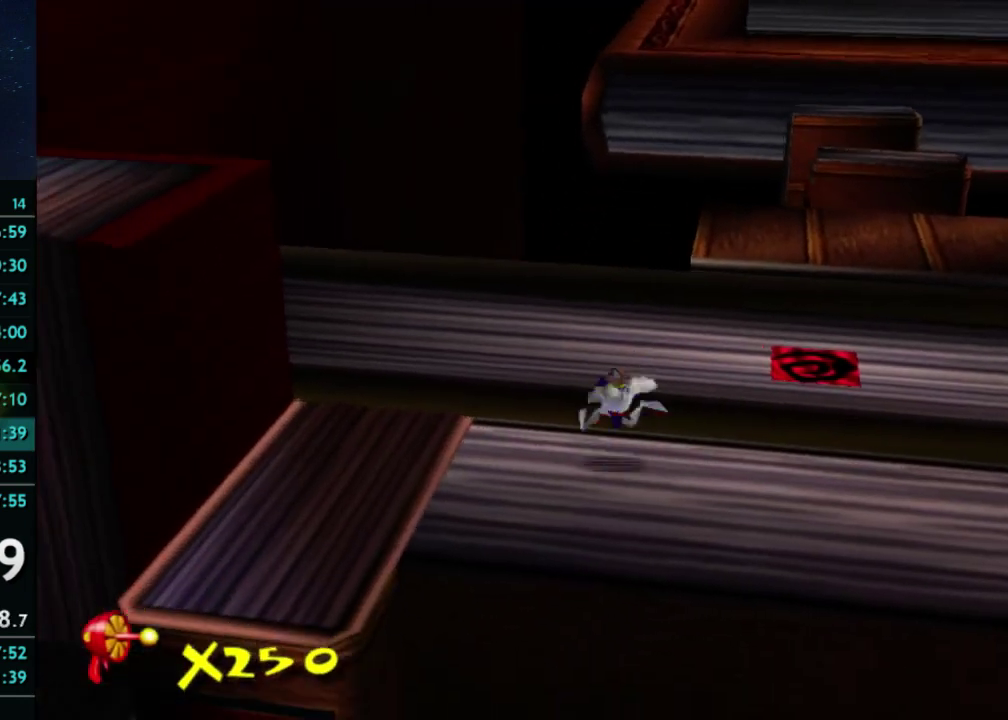
{"buttons": ["X"], "left_stick": "center", "right_stick": "center", "events": [[33, "X", "down"], [67, "A", "down"], [67, "X", "up"], [133, "A", "up"], [433, "left_stick", "center"], [500, "X", "down"]]}
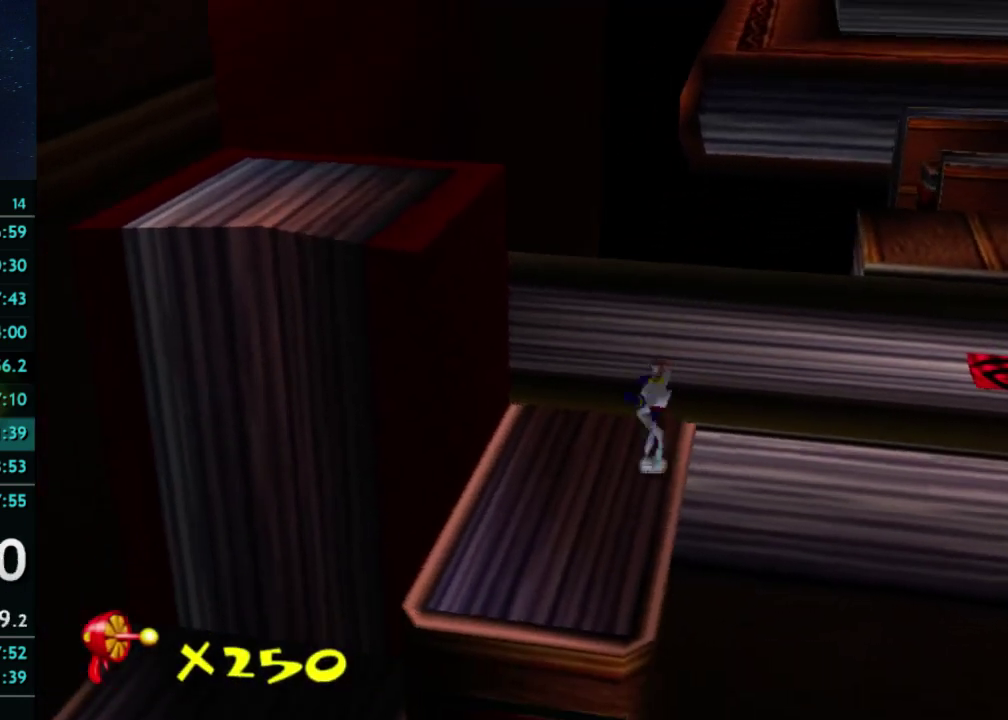
{"buttons": ["A"], "left_stick": "left", "right_stick": "center", "events": [[33, "A", "down"], [33, "X", "up"], [300, "left_stick", "left"], [400, "A", "up"], [433, "A", "down"]]}